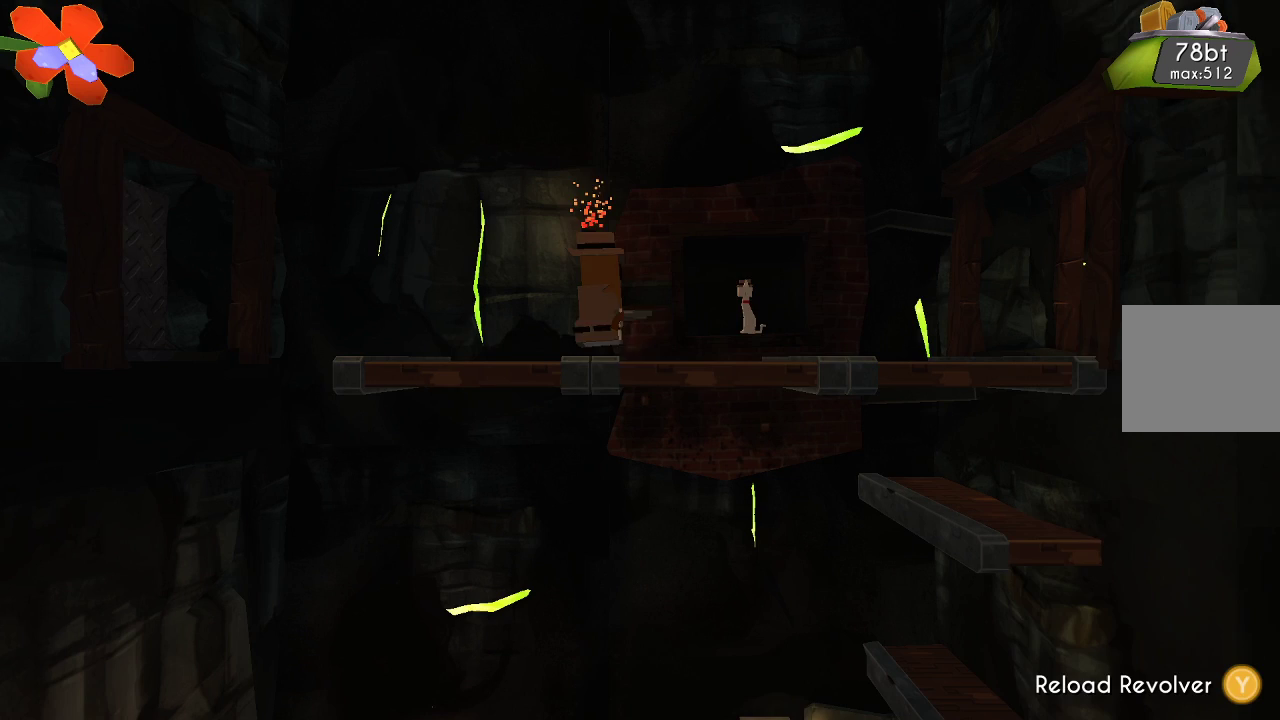
Gameplay with a controller (PlayStation layout); each line is a JSON object with the inputs held at the frame after it. "events" lists button and stick changes between this image and that frame as [ms after this image, input, new state], when the widget could be followed in between. Not read: R1.
{"buttons": [], "left_stick": "down-right", "right_stick": "center", "events": [[467, "TRIANGLE", "up"], [467, "left_stick", "down-right"]]}
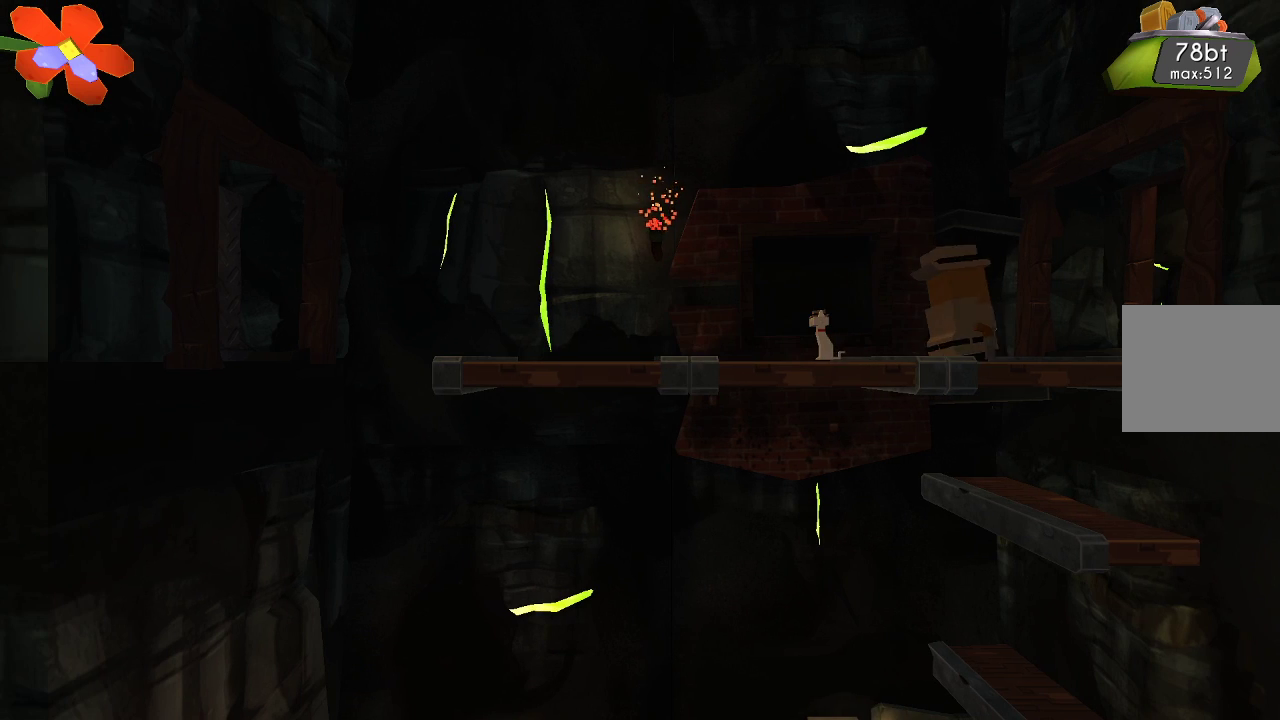
{"buttons": [], "left_stick": "down-right", "right_stick": "center", "events": [[33, "left_stick", "down"], [167, "CROSS", "down"], [267, "CROSS", "up"], [500, "left_stick", "down-right"]]}
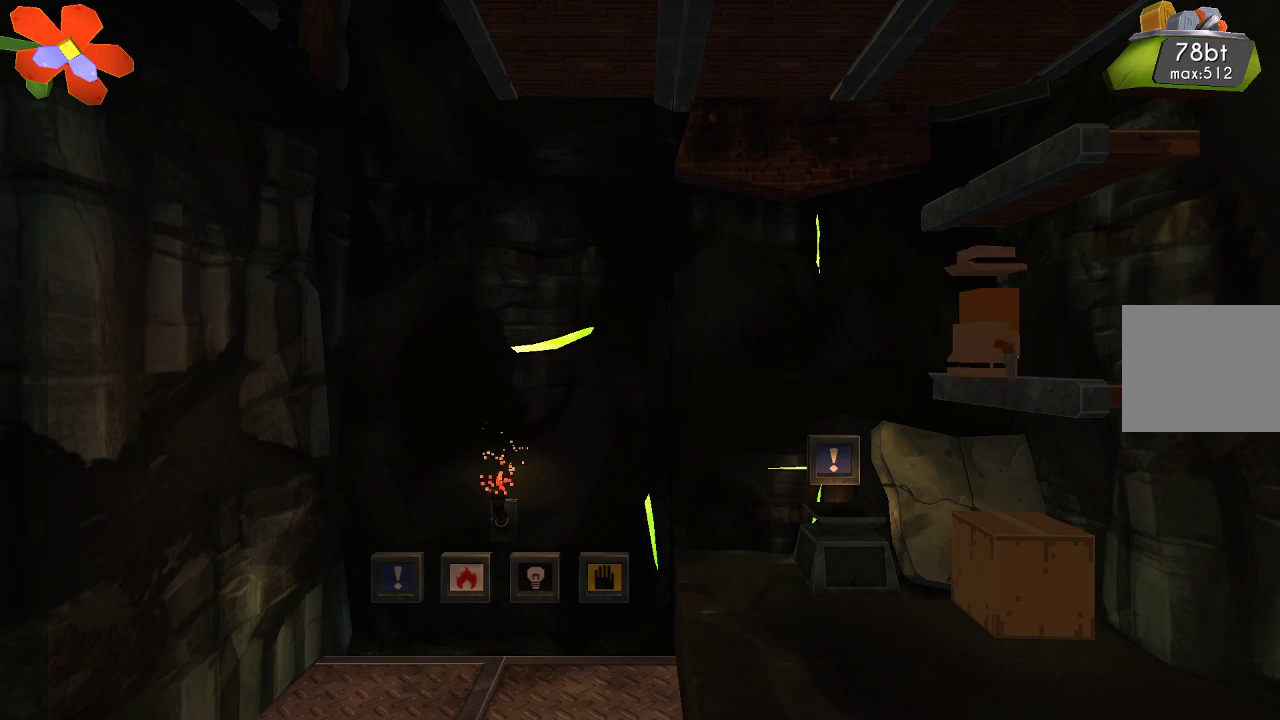
{"buttons": [], "left_stick": "center", "right_stick": "center", "events": [[33, "left_stick", "right"], [233, "left_stick", "down"], [400, "left_stick", "center"]]}
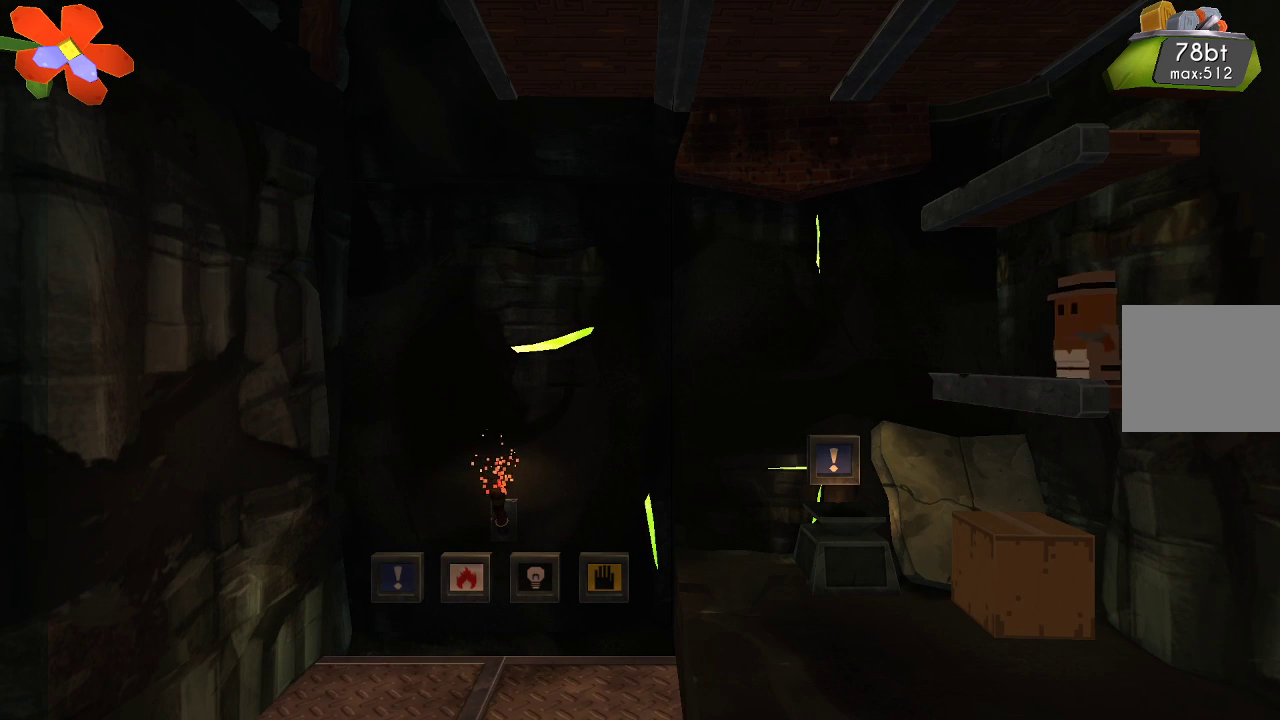
{"buttons": [], "left_stick": "left", "right_stick": "center", "events": [[33, "left_stick", "left"]]}
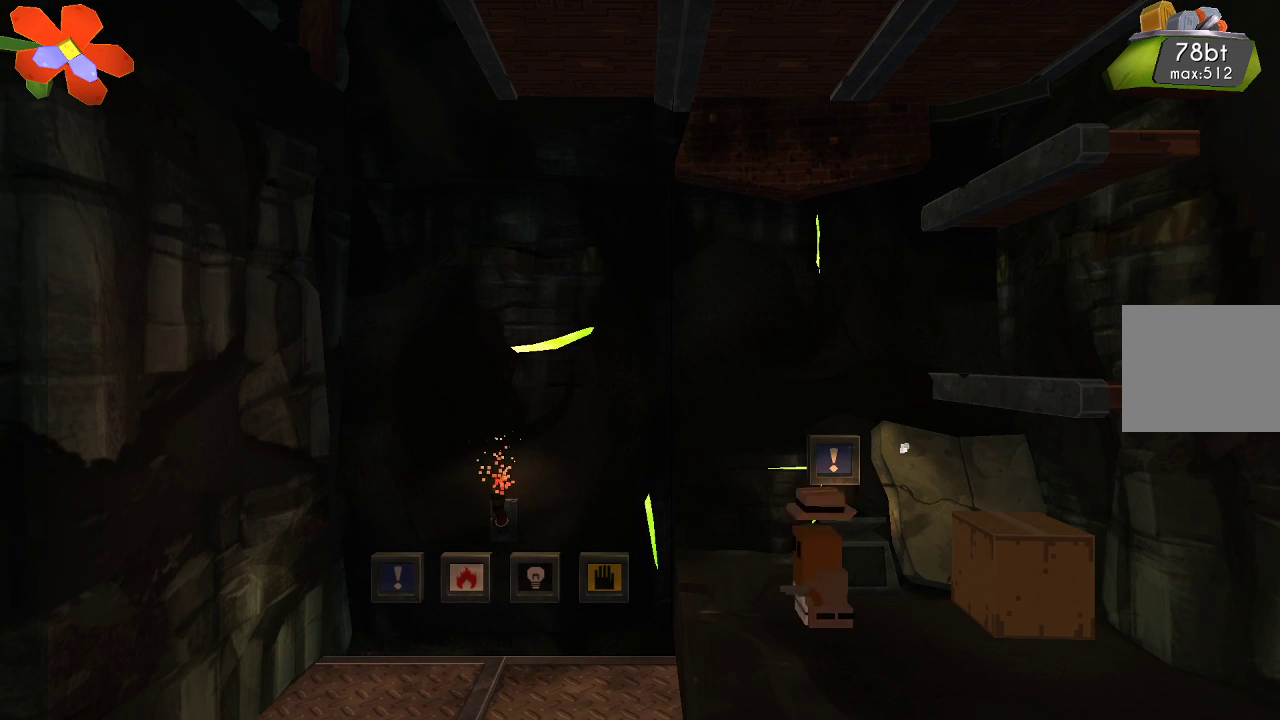
{"buttons": ["TRIANGLE"], "left_stick": "center", "right_stick": "center", "events": [[67, "left_stick", "center"], [167, "left_stick", "right"], [267, "left_stick", "center"], [500, "TRIANGLE", "down"]]}
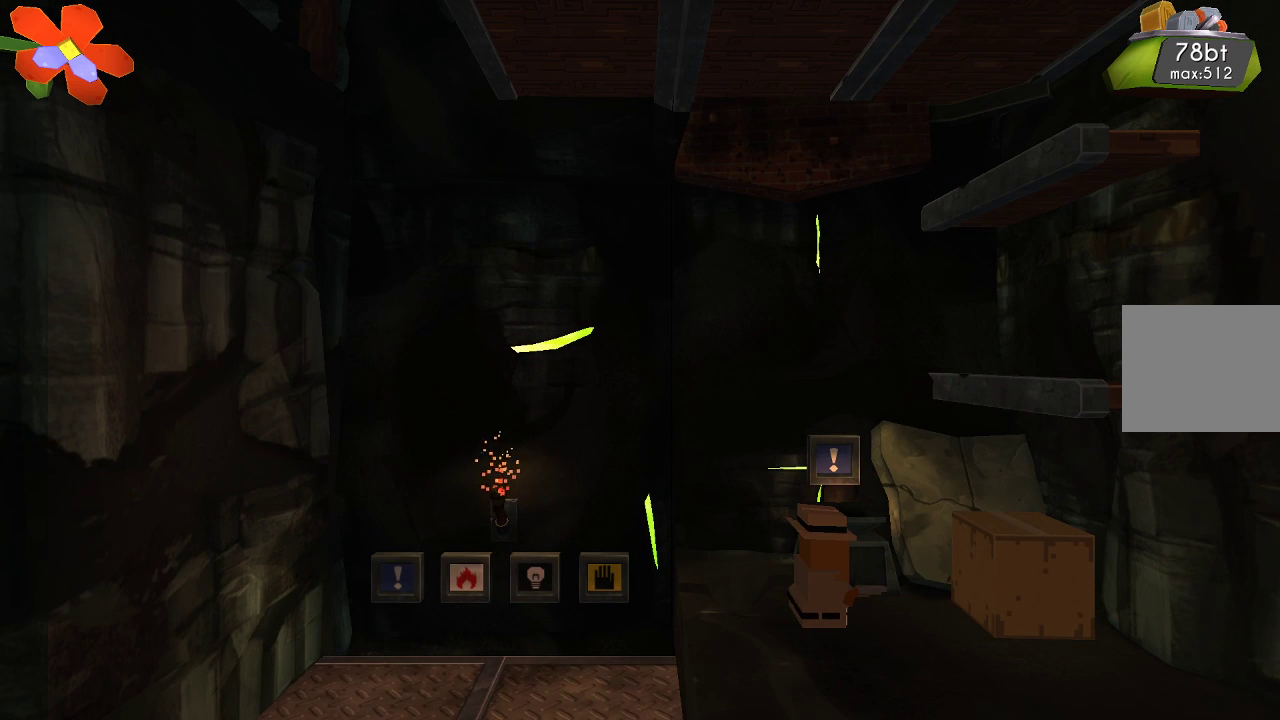
{"buttons": ["TRIANGLE"], "left_stick": "center", "right_stick": "center", "events": []}
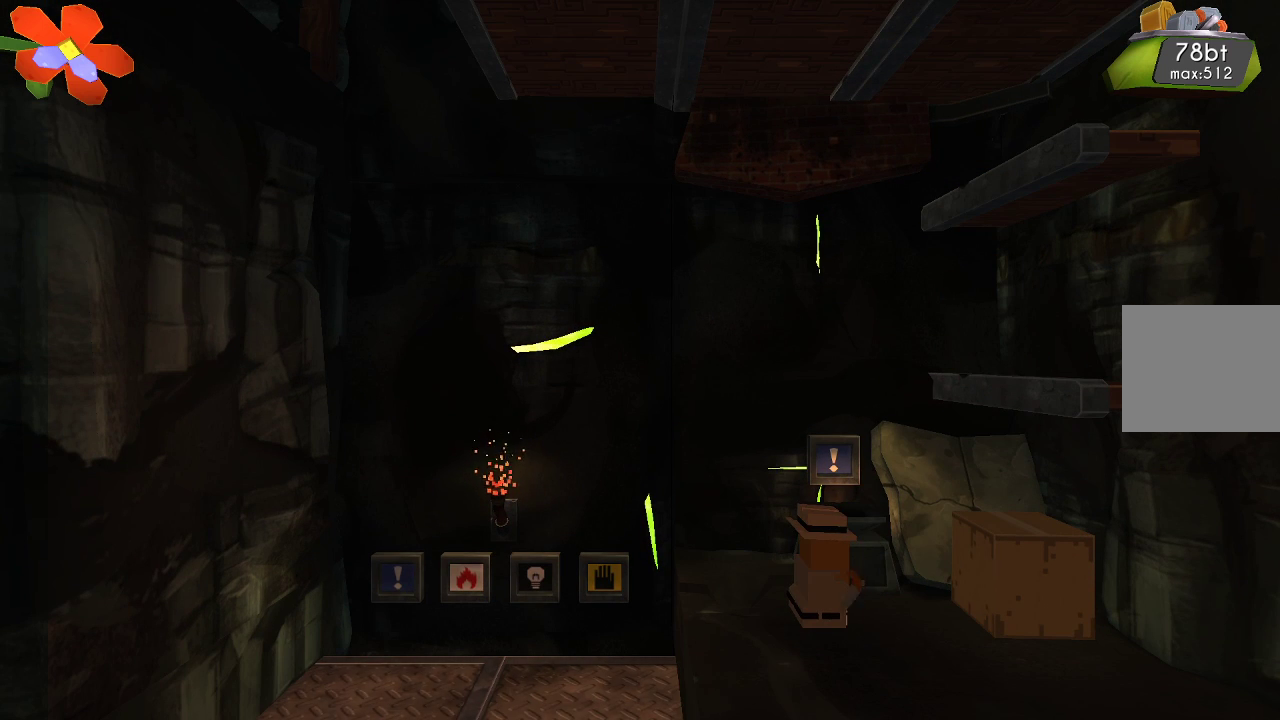
{"buttons": [], "left_stick": "center", "right_stick": "center", "events": [[167, "TRIANGLE", "up"]]}
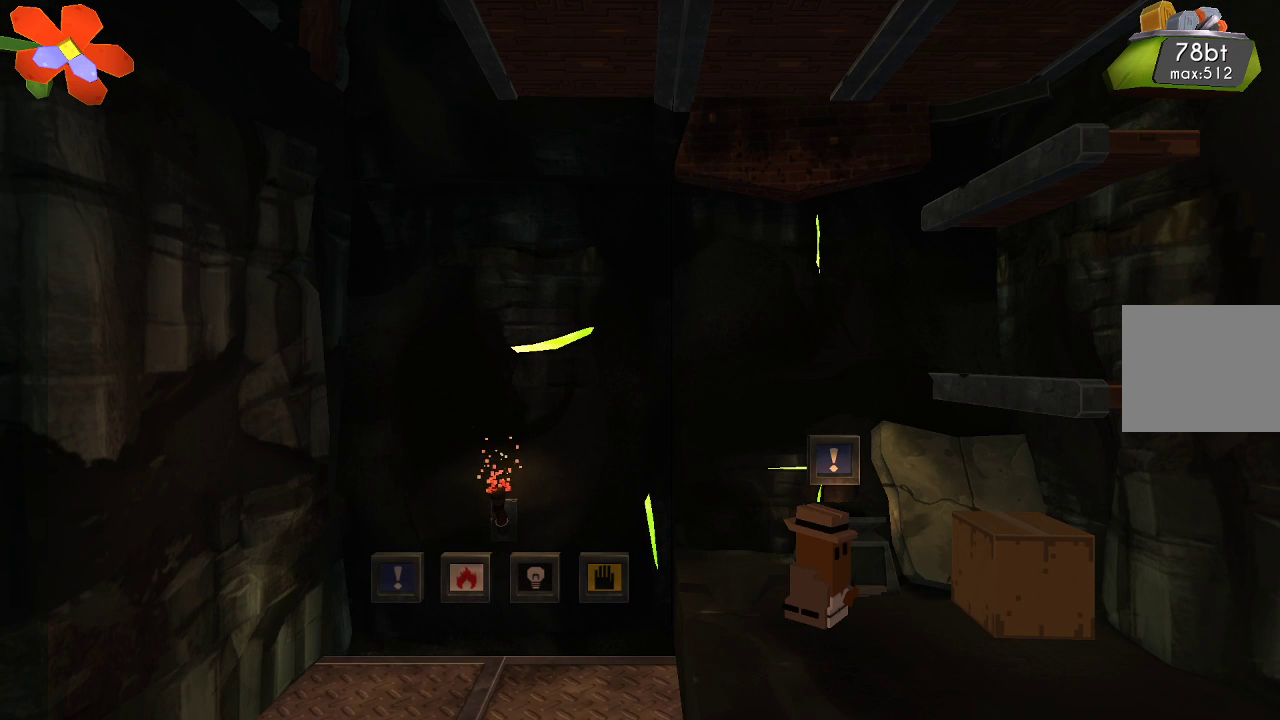
{"buttons": [], "left_stick": "center", "right_stick": "center", "events": []}
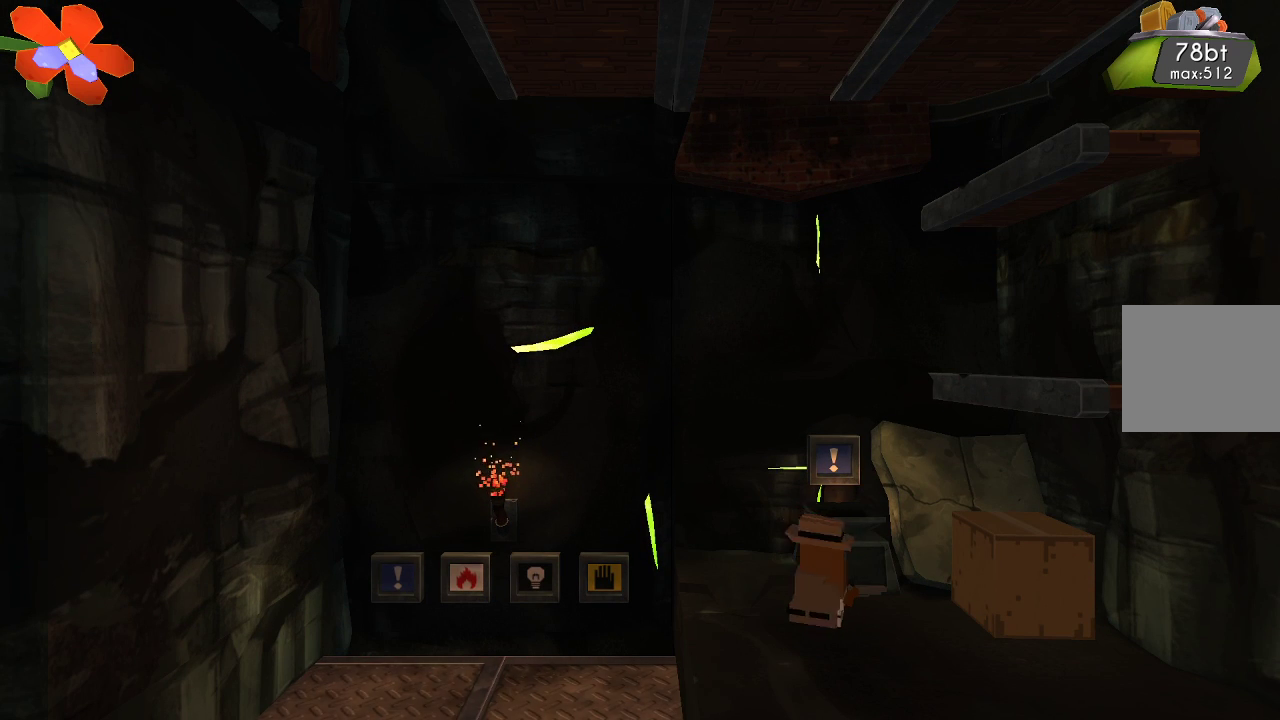
{"buttons": [], "left_stick": "center", "right_stick": "center", "events": [[100, "TRIANGLE", "down"], [167, "TRIANGLE", "up"]]}
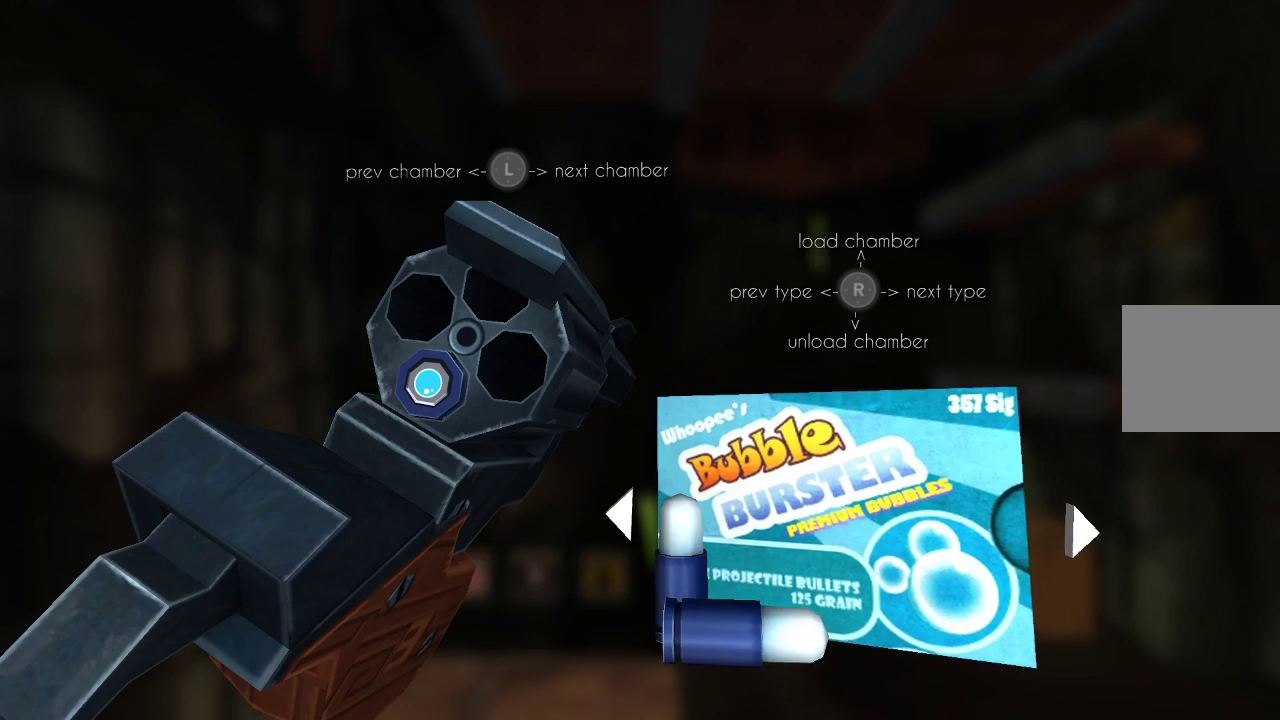
{"buttons": [], "left_stick": "center", "right_stick": "center", "events": []}
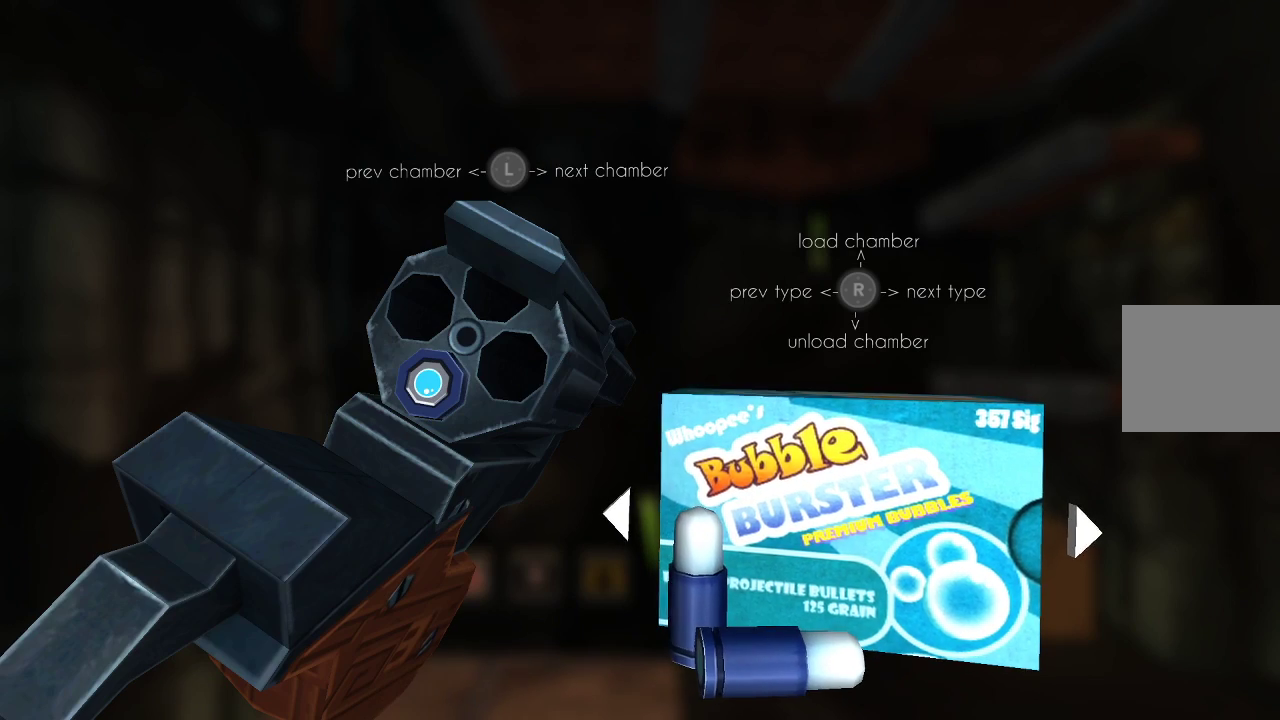
{"buttons": [], "left_stick": "left", "right_stick": "center", "events": [[33, "right_stick", "down"], [133, "right_stick", "center"], [300, "left_stick", "left"]]}
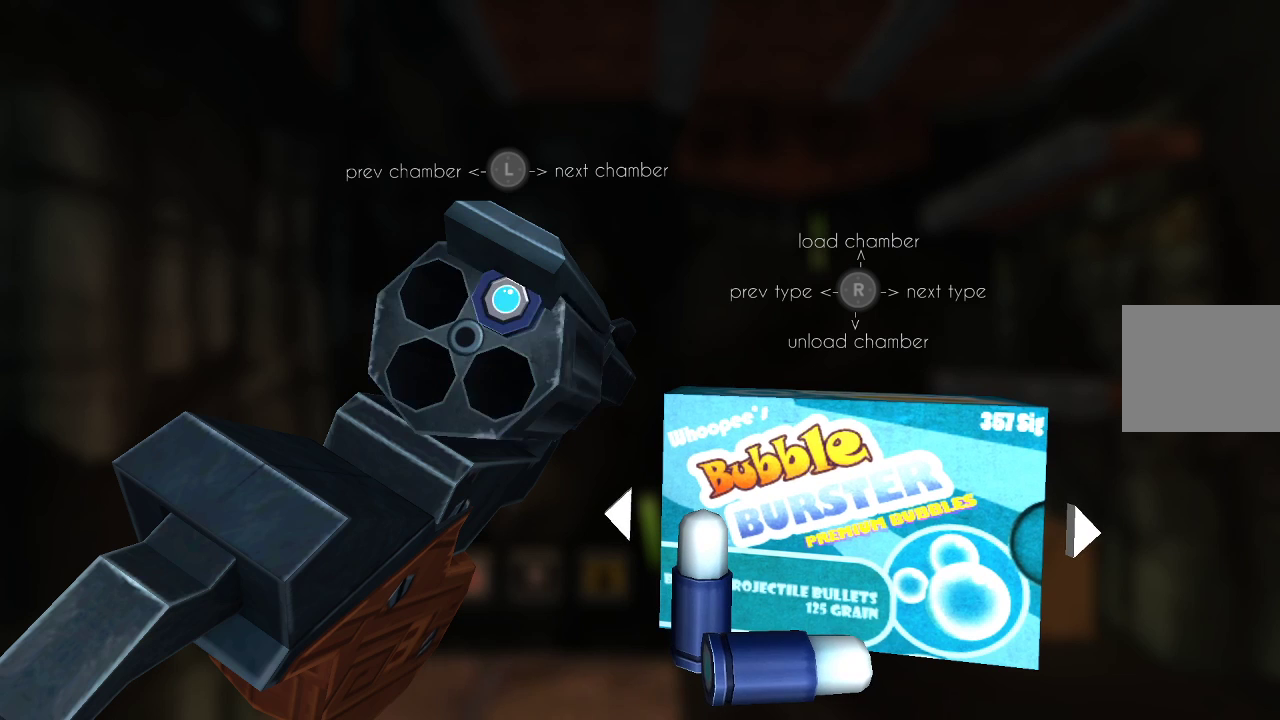
{"buttons": [], "left_stick": "center", "right_stick": "center", "events": [[100, "left_stick", "center"], [267, "right_stick", "down"], [400, "right_stick", "center"]]}
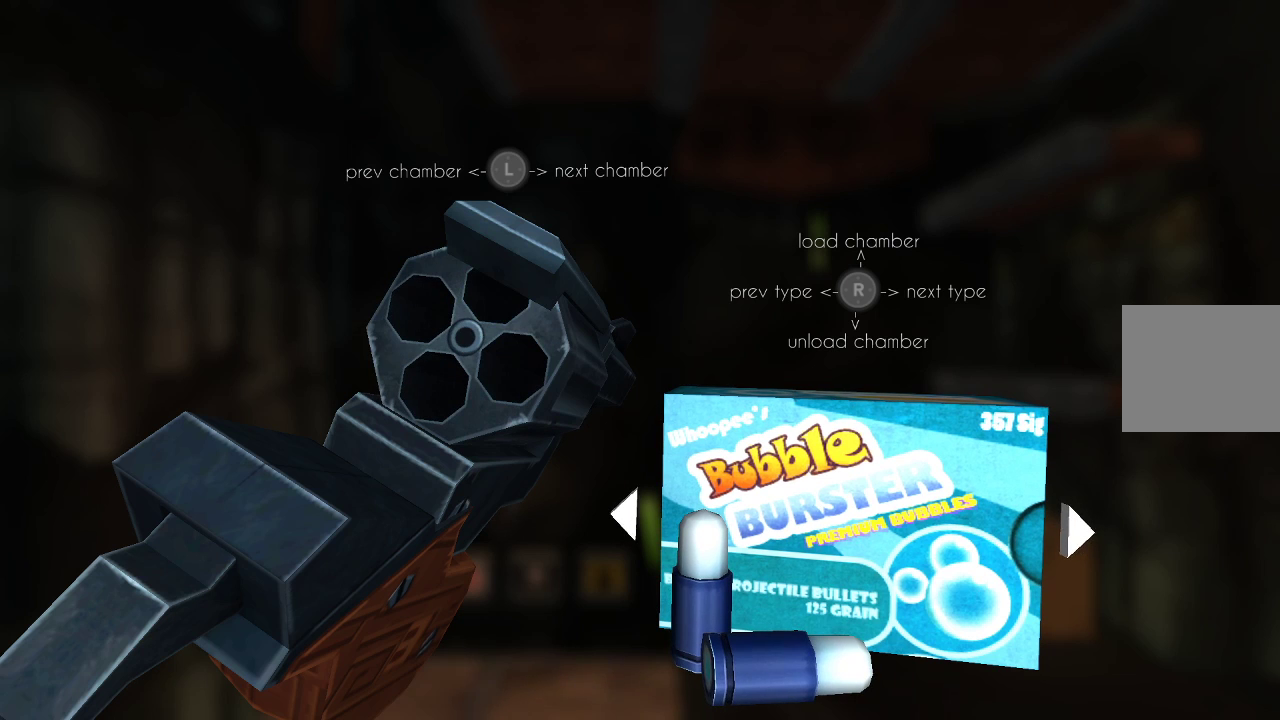
{"buttons": [], "left_stick": "center", "right_stick": "center", "events": [[367, "right_stick", "up"], [467, "right_stick", "center"]]}
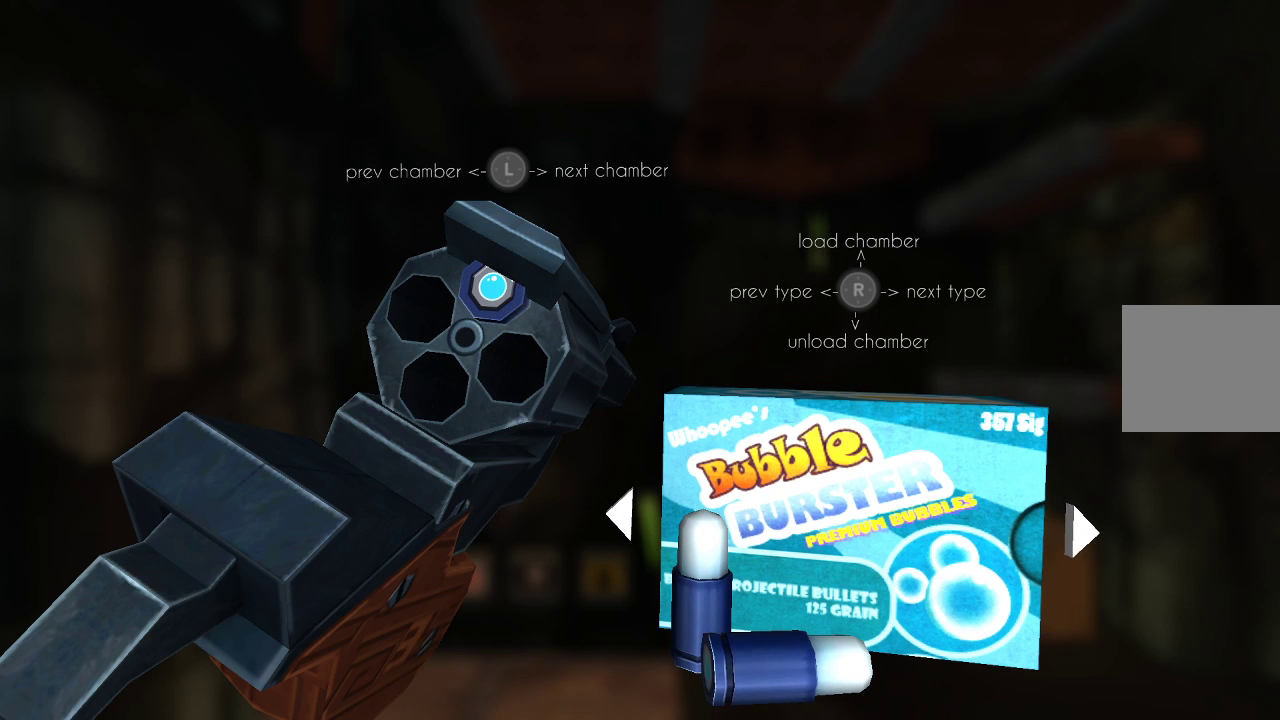
{"buttons": [], "left_stick": "center", "right_stick": "down", "events": [[400, "right_stick", "down"]]}
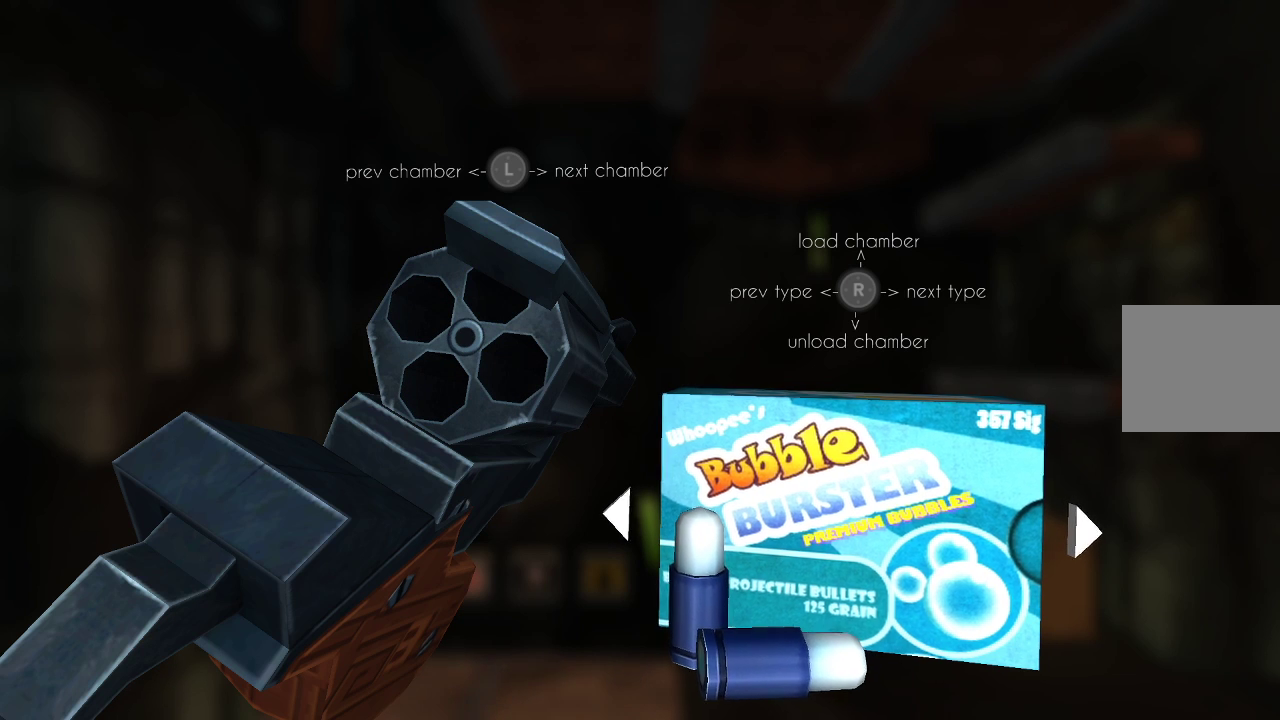
{"buttons": [], "left_stick": "center", "right_stick": "up-left", "events": [[33, "right_stick", "center"], [433, "right_stick", "up-left"]]}
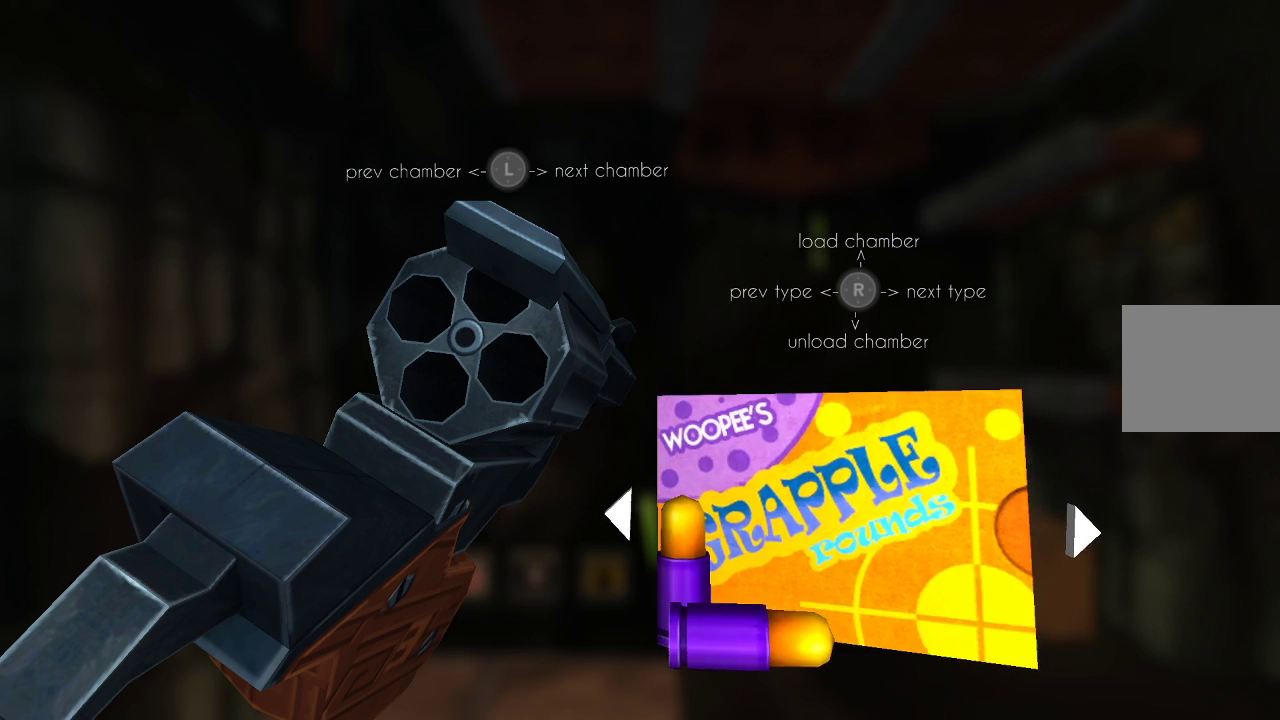
{"buttons": [], "left_stick": "center", "right_stick": "center", "events": [[33, "right_stick", "center"], [200, "right_stick", "left"], [267, "right_stick", "center"]]}
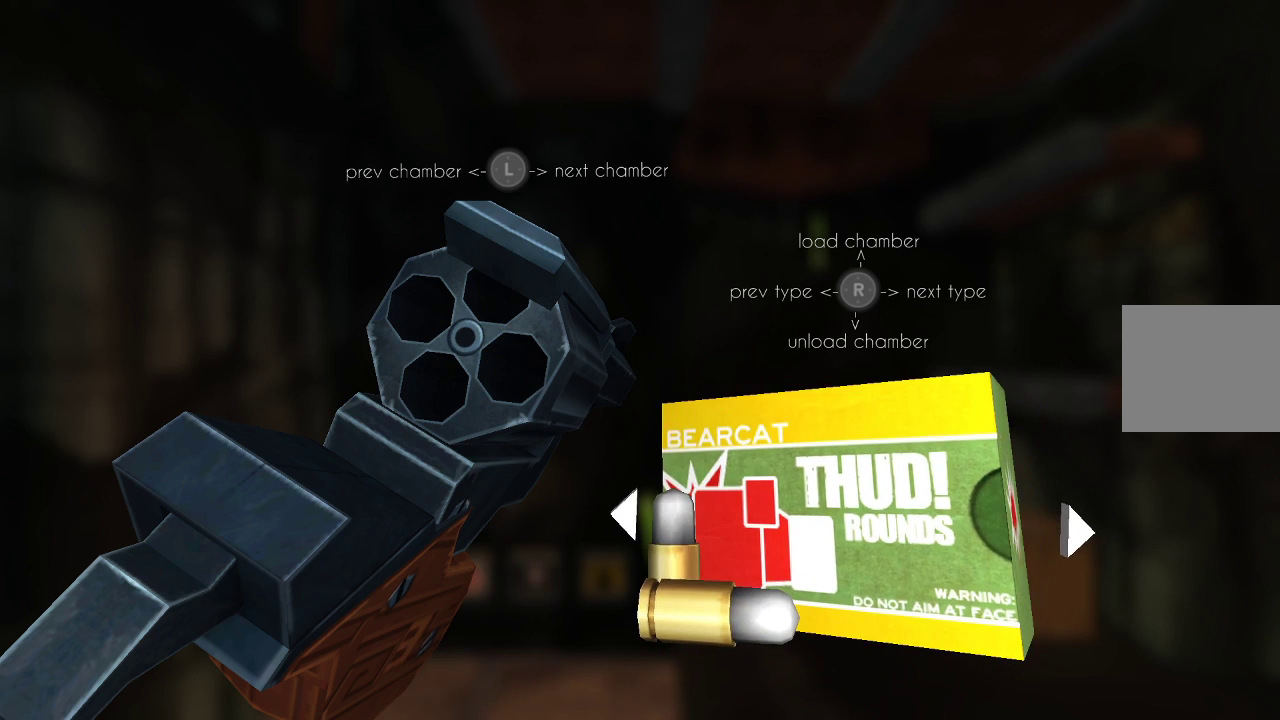
{"buttons": [], "left_stick": "center", "right_stick": "left", "events": [[433, "right_stick", "left"]]}
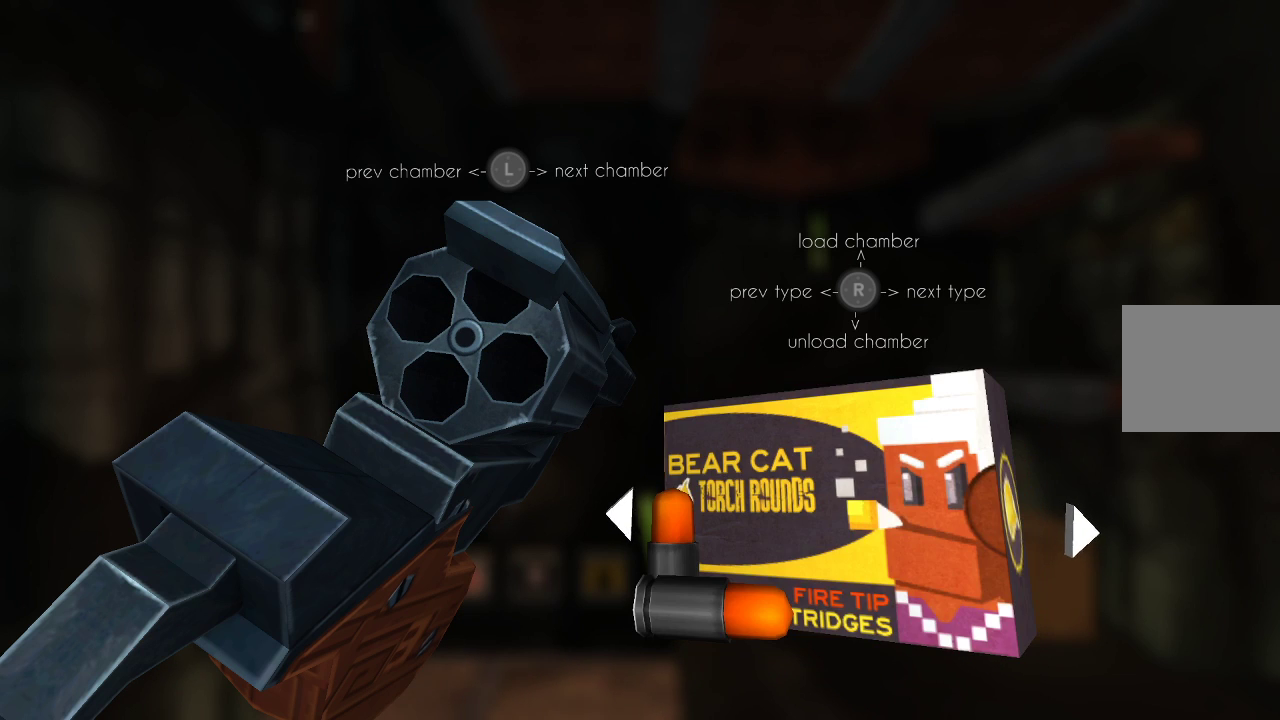
{"buttons": [], "left_stick": "center", "right_stick": "center", "events": [[33, "right_stick", "center"], [267, "right_stick", "up"], [333, "right_stick", "center"]]}
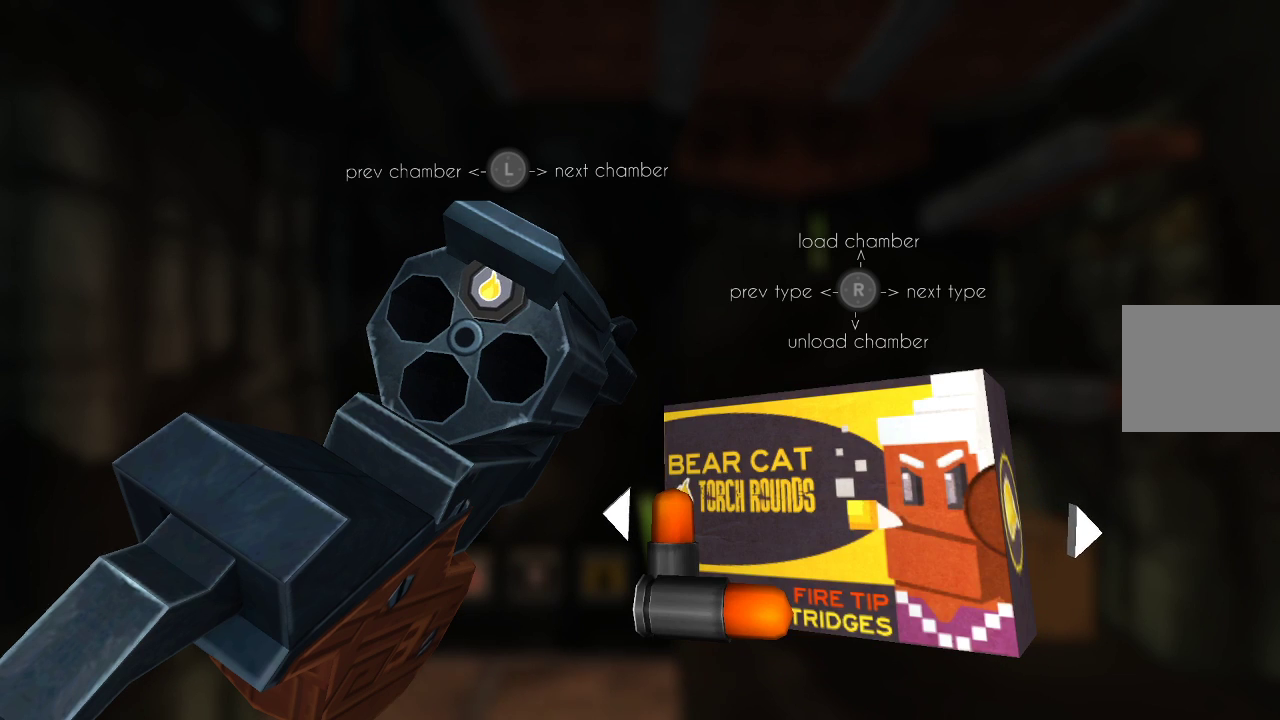
{"buttons": [], "left_stick": "center", "right_stick": "center", "events": [[33, "CIRCLE", "down"], [100, "CIRCLE", "up"]]}
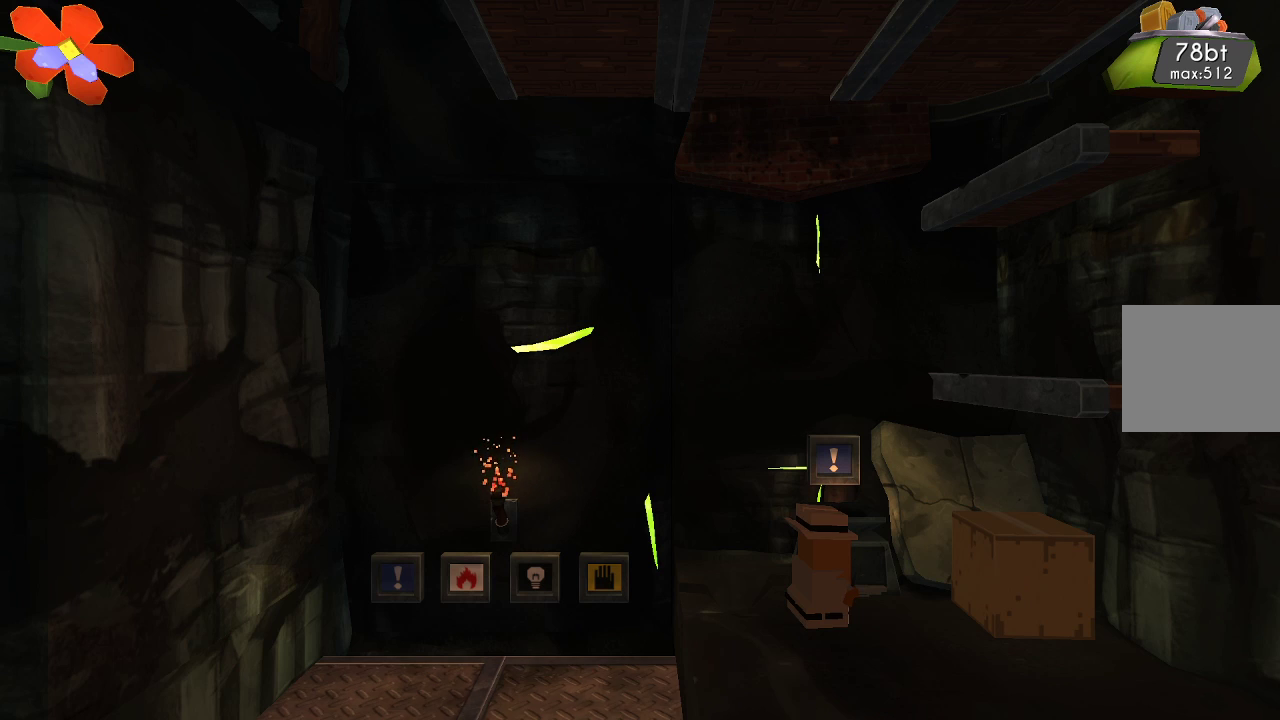
{"buttons": [], "left_stick": "center", "right_stick": "center", "events": [[33, "right_stick", "right"], [267, "right_stick", "center"]]}
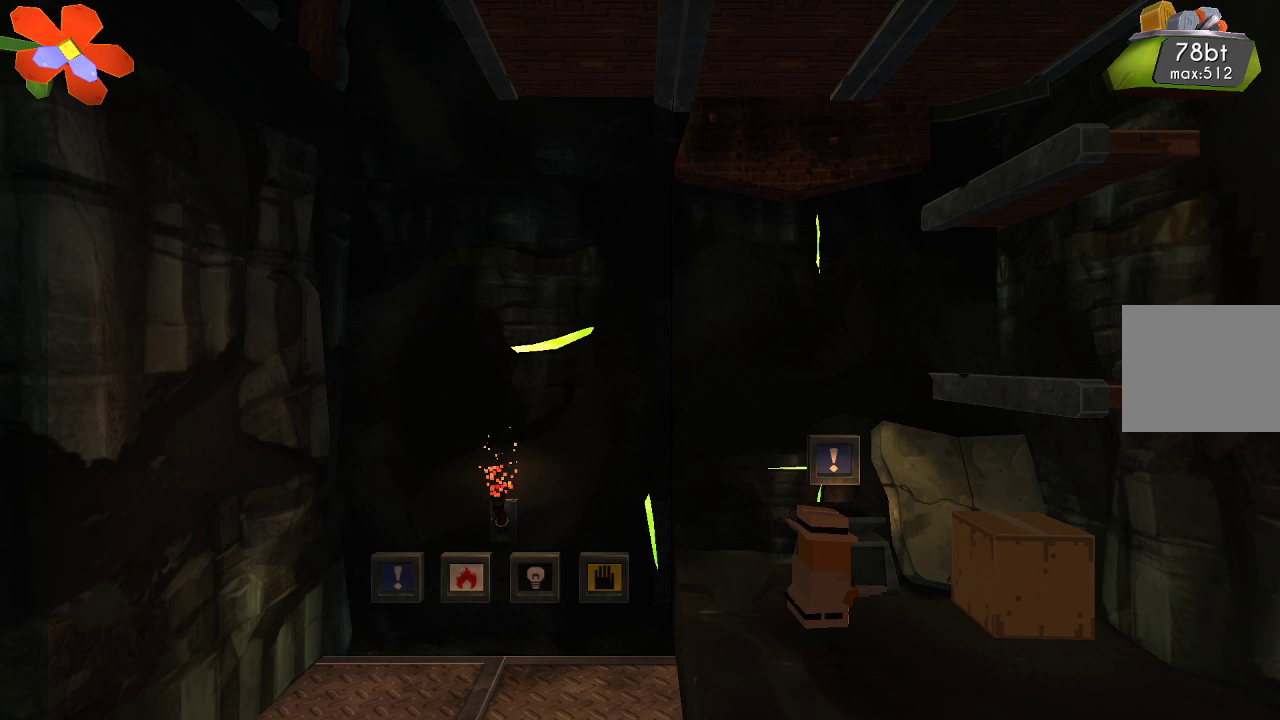
{"buttons": ["CIRCLE"], "left_stick": "right", "right_stick": "center", "events": [[167, "CIRCLE", "down"], [433, "left_stick", "right"]]}
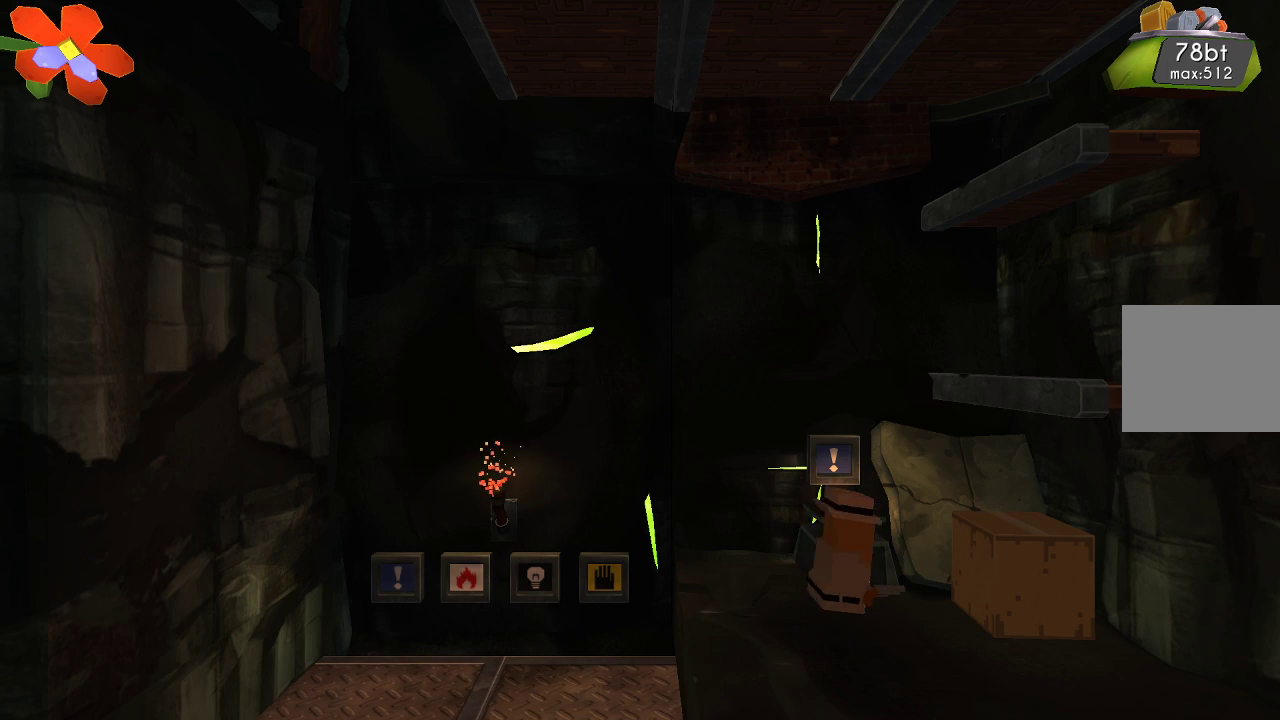
{"buttons": ["R2"], "left_stick": "center", "right_stick": "center", "events": [[33, "left_stick", "center"], [300, "CIRCLE", "up"], [400, "R2", "down"]]}
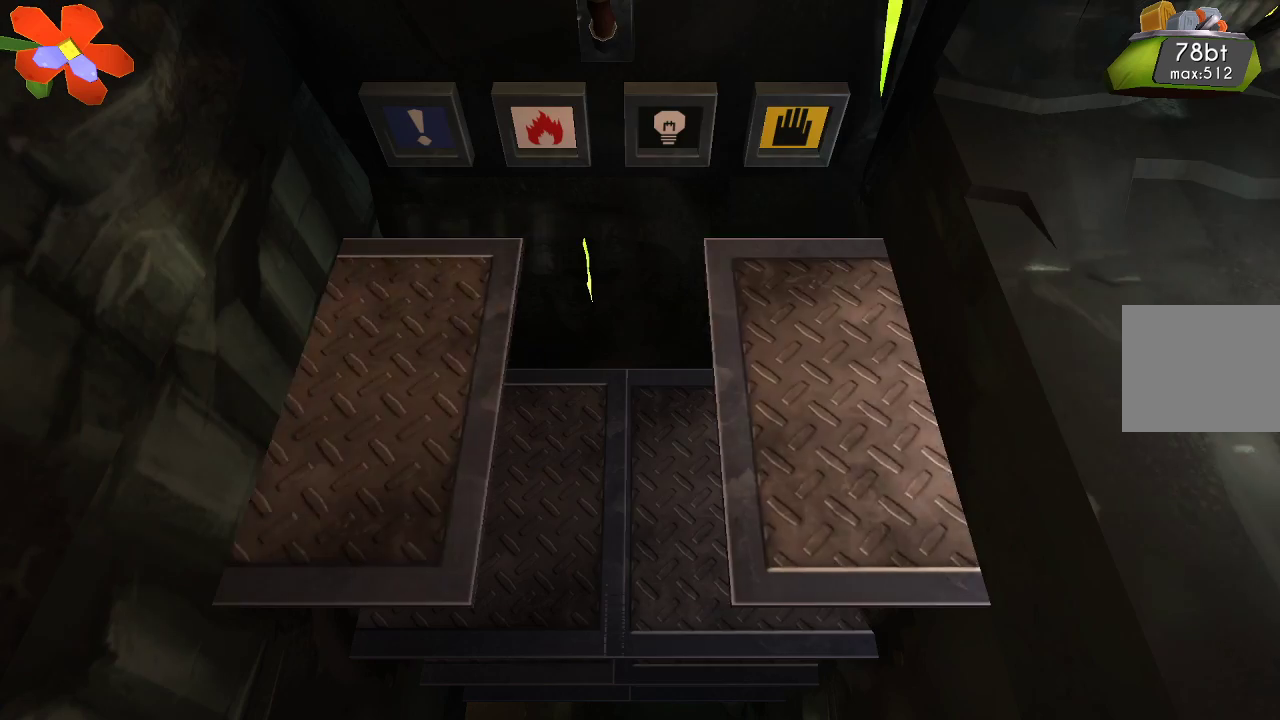
{"buttons": ["R2"], "left_stick": "center", "right_stick": "up", "events": [[100, "right_stick", "up"]]}
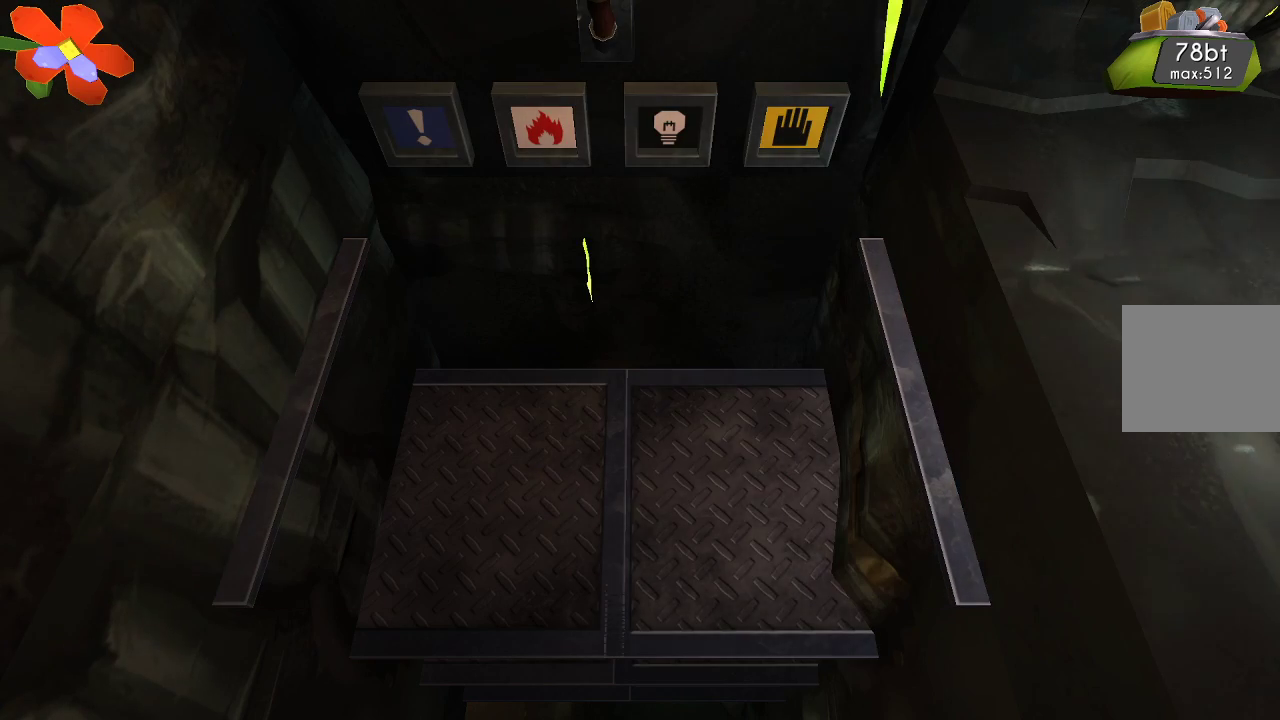
{"buttons": [], "left_stick": "center", "right_stick": "center", "events": [[100, "R2", "up"], [100, "right_stick", "center"]]}
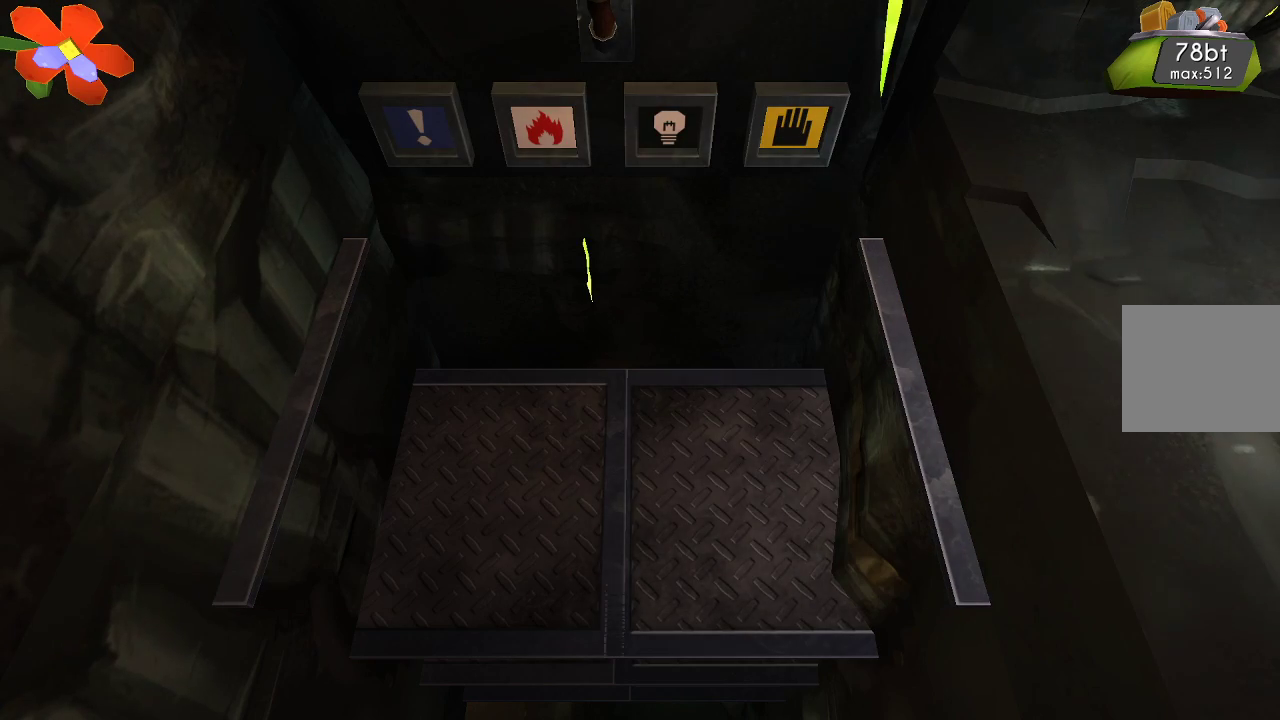
{"buttons": [], "left_stick": "center", "right_stick": "center", "events": []}
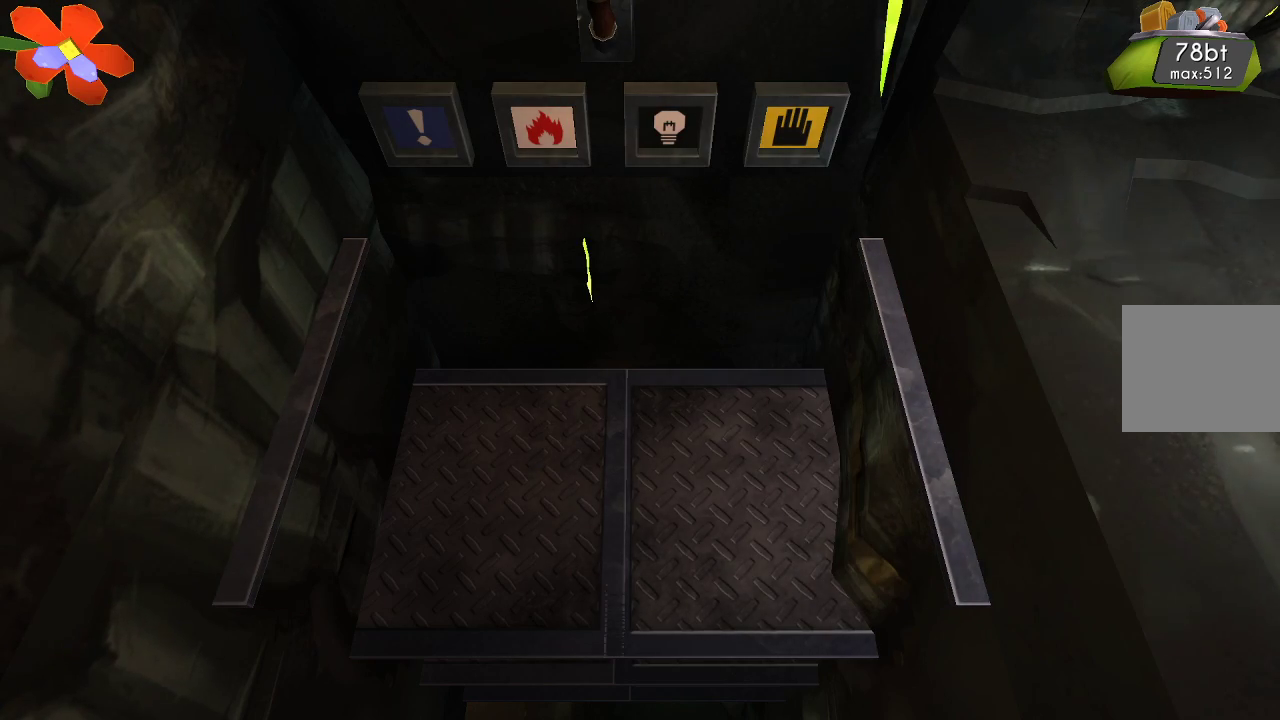
{"buttons": [], "left_stick": "center", "right_stick": "center", "events": []}
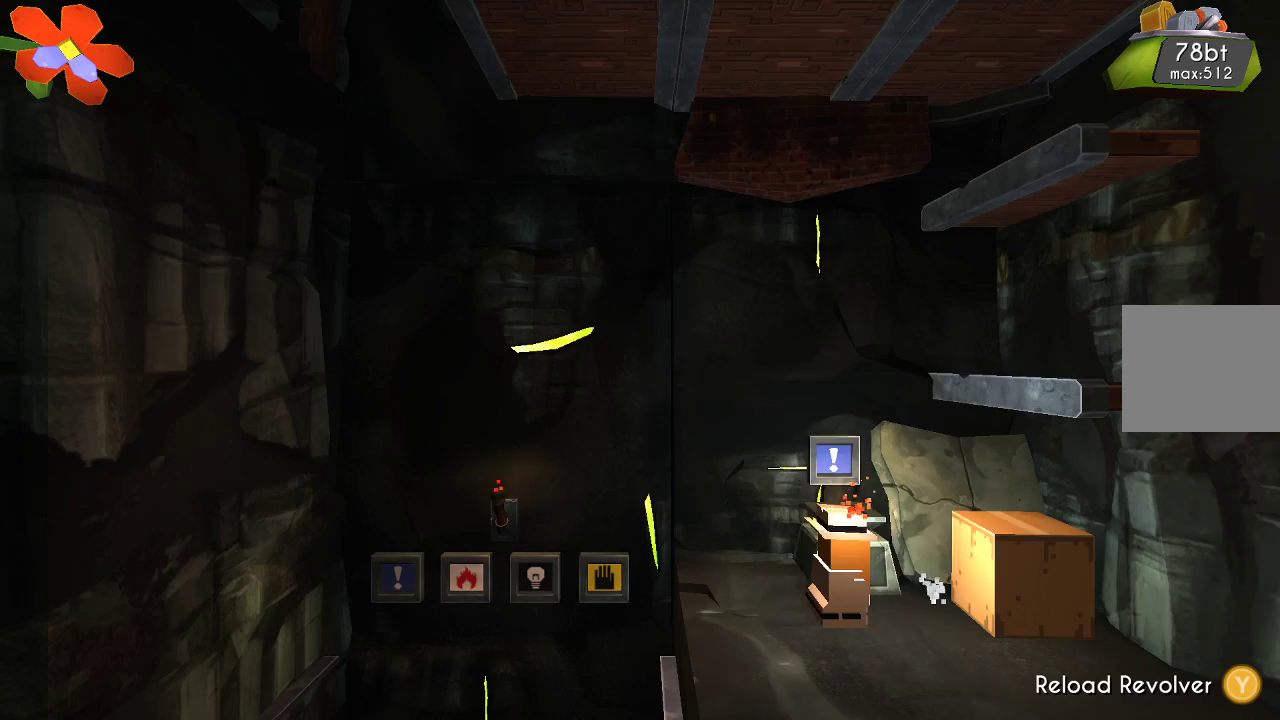
{"buttons": [], "left_stick": "center", "right_stick": "center", "events": []}
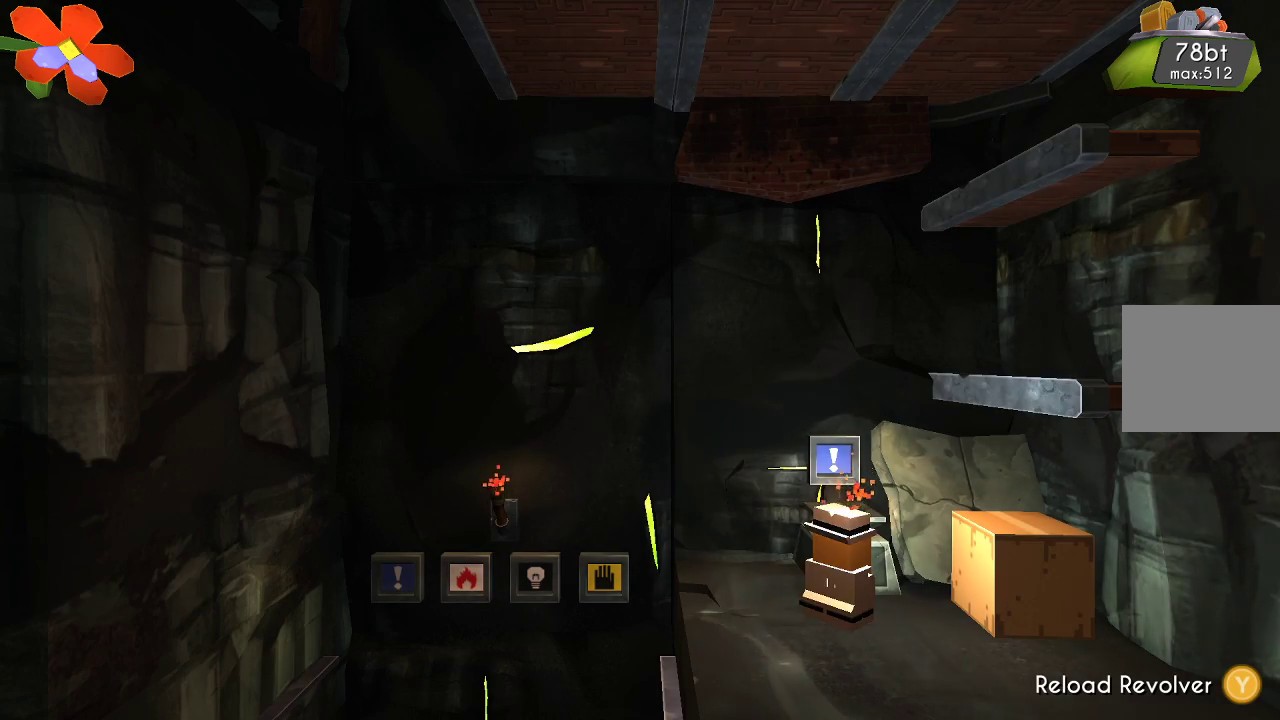
{"buttons": [], "left_stick": "center", "right_stick": "center", "events": [[200, "left_stick", "right"], [333, "left_stick", "center"]]}
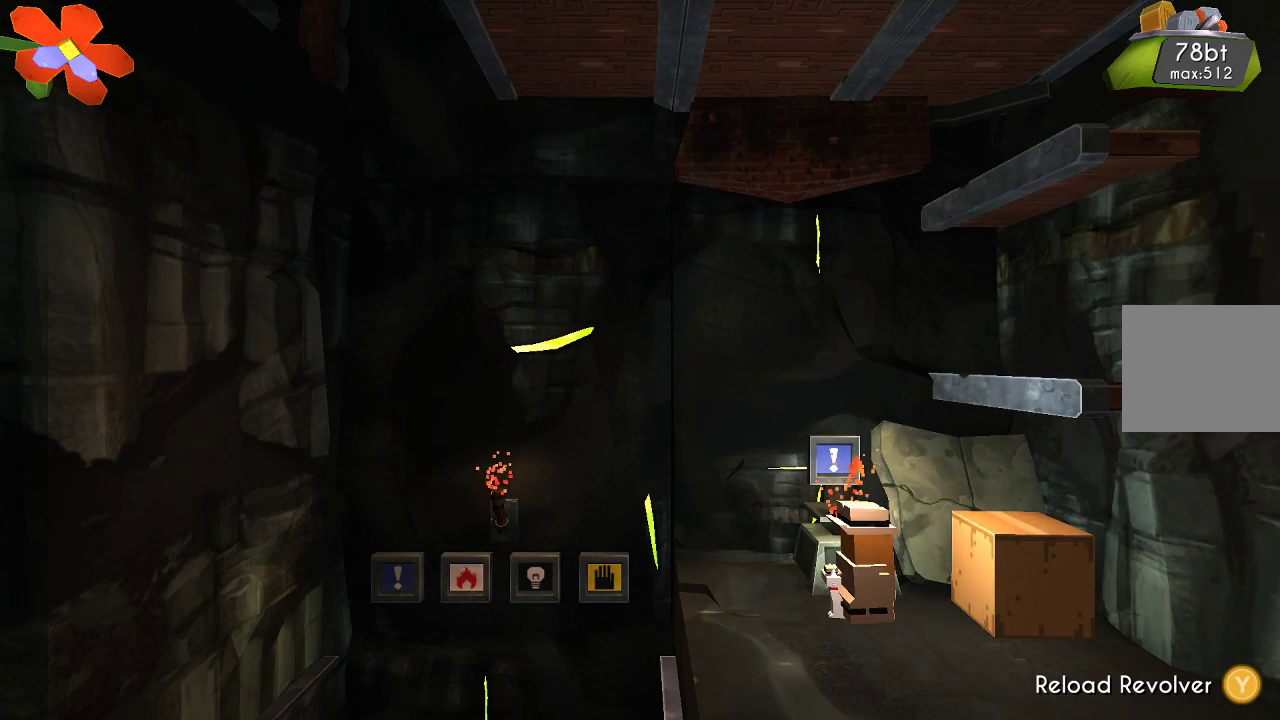
{"buttons": ["TRIANGLE"], "left_stick": "center", "right_stick": "center", "events": [[200, "TRIANGLE", "down"]]}
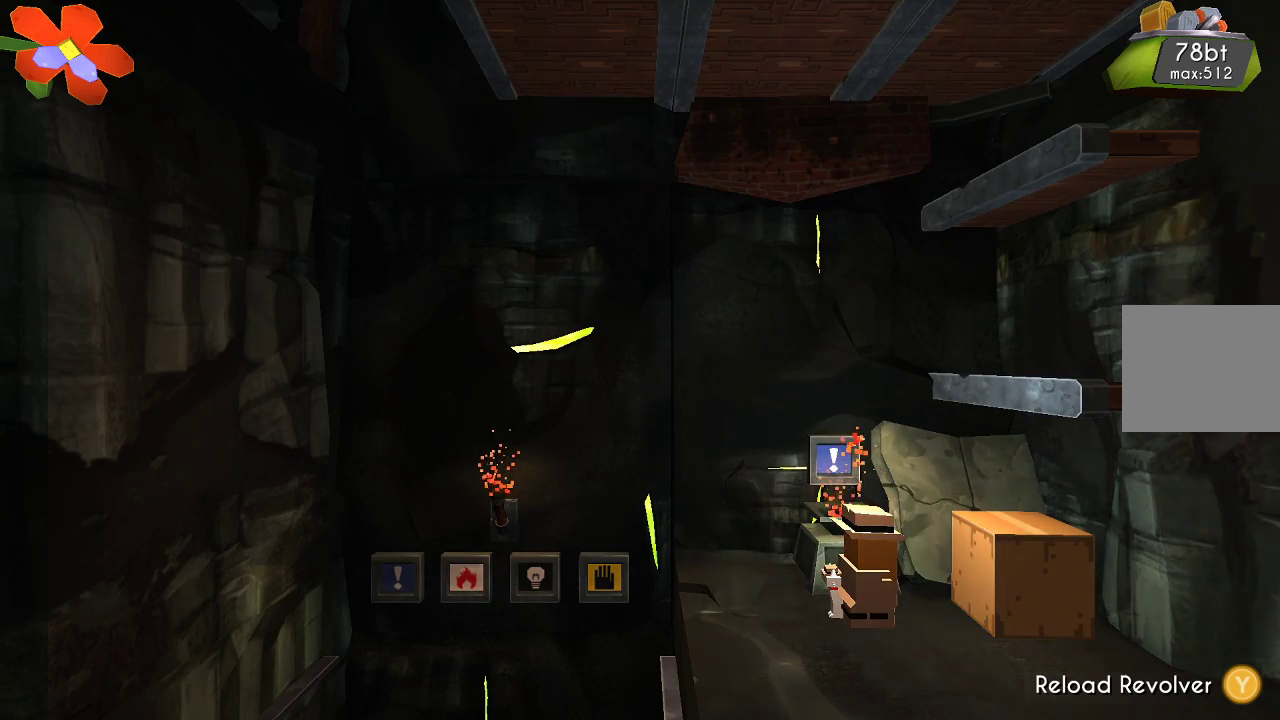
{"buttons": [], "left_stick": "center", "right_stick": "center", "events": [[500, "TRIANGLE", "up"]]}